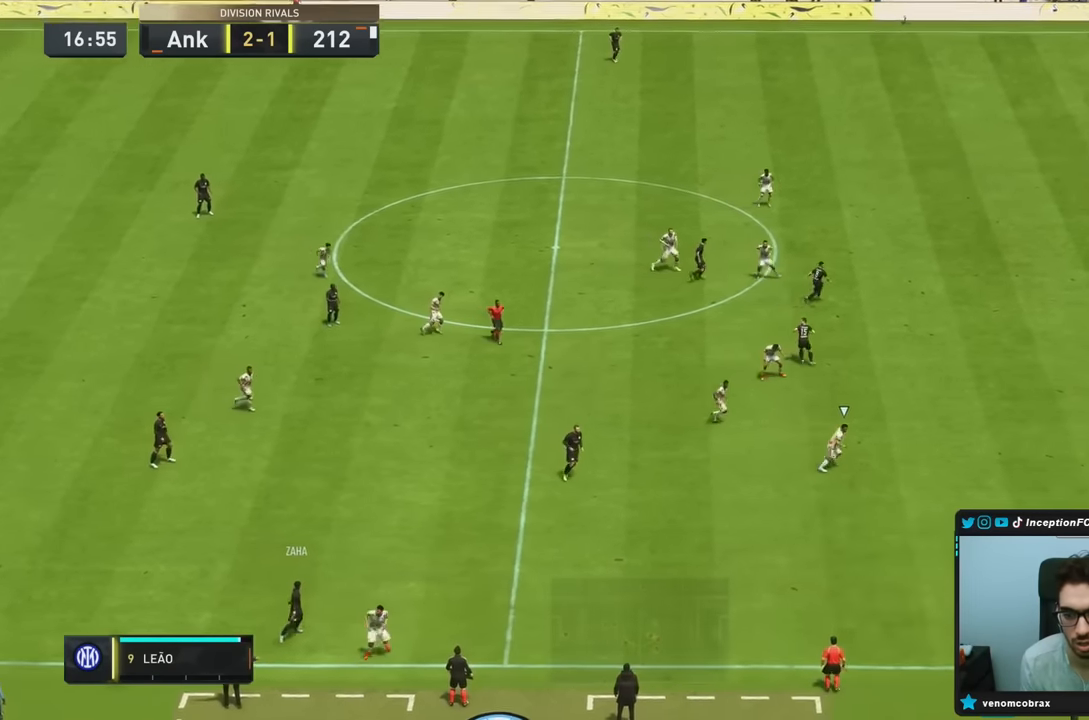
Gameplay with a controller (PlayStation layout); each line is a JSON object with the inputs held at the frame after it. "events" lists button and stick changes between this image and that frame as [ms after this image, input, new state], when the widget could be followed in between. Not read: L3 R3.
{"buttons": ["R2"], "left_stick": "right", "right_stick": "center", "events": []}
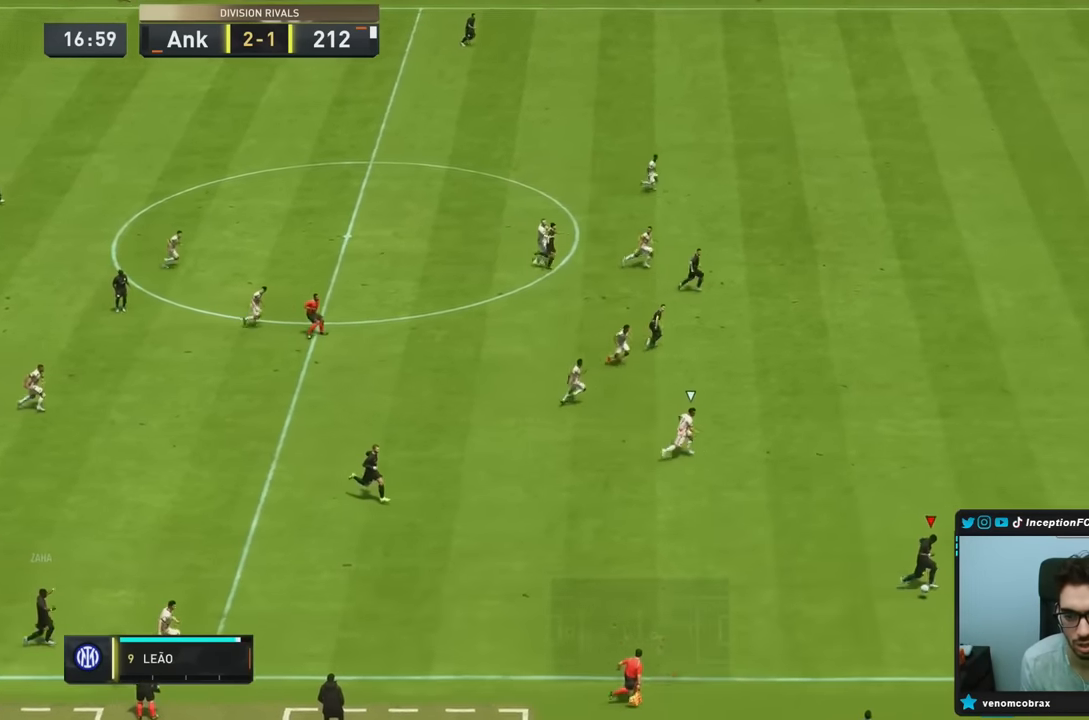
{"buttons": ["R2"], "left_stick": "right", "right_stick": "center", "events": []}
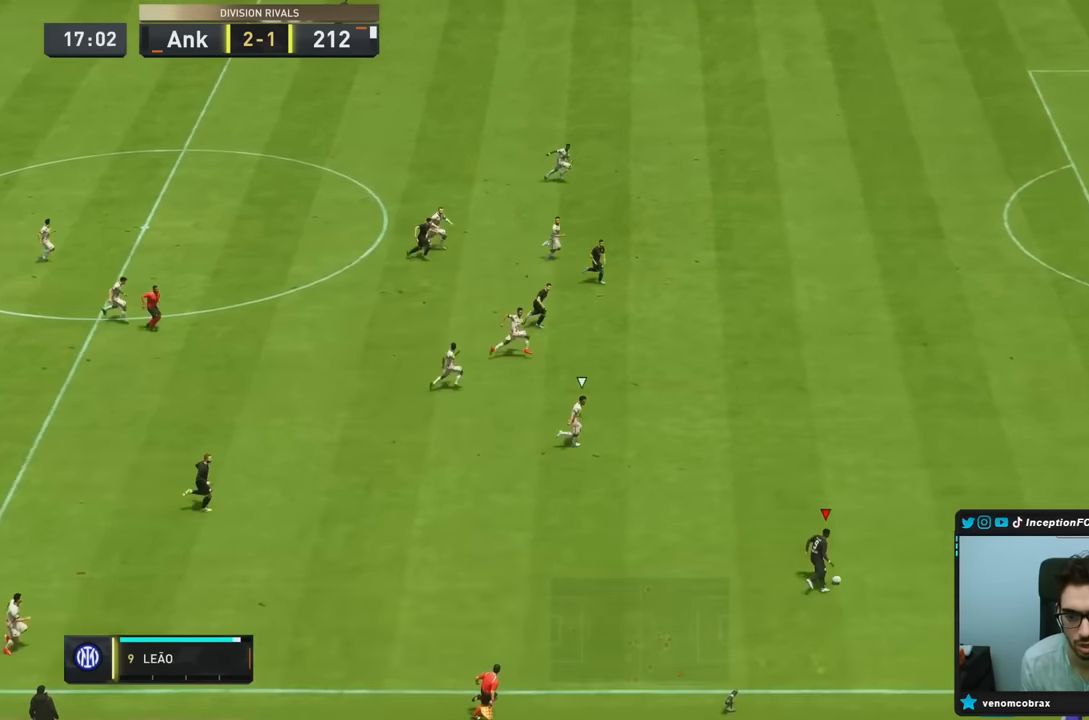
{"buttons": ["R2"], "left_stick": "right", "right_stick": "center", "events": []}
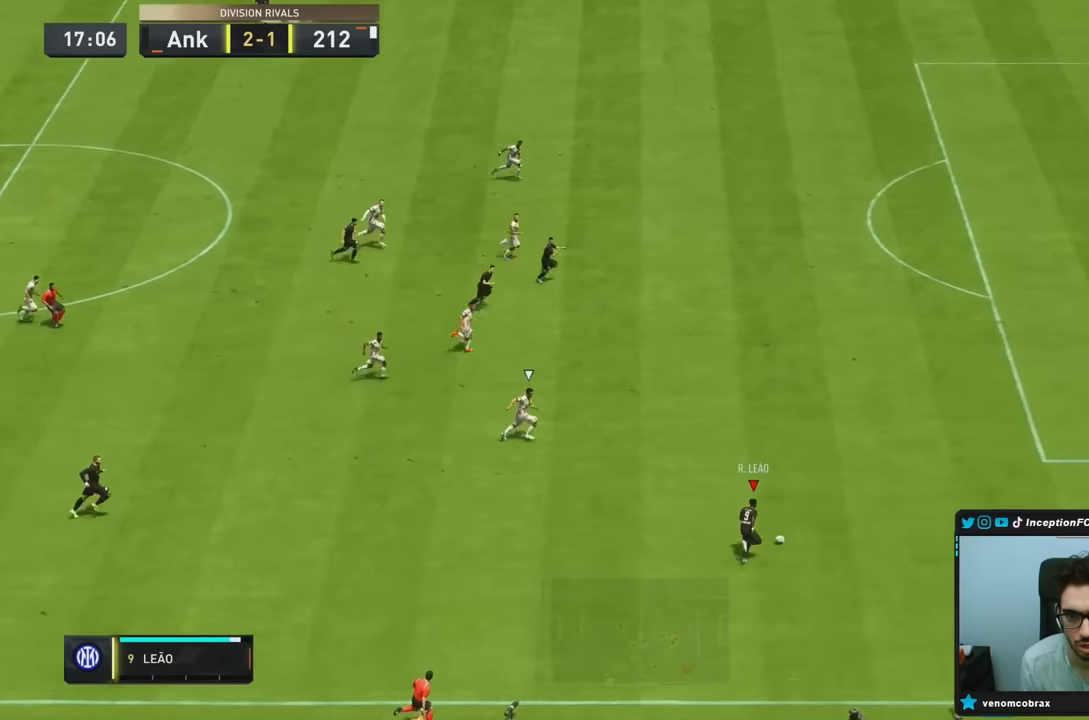
{"buttons": ["R2"], "left_stick": "right", "right_stick": "center", "events": []}
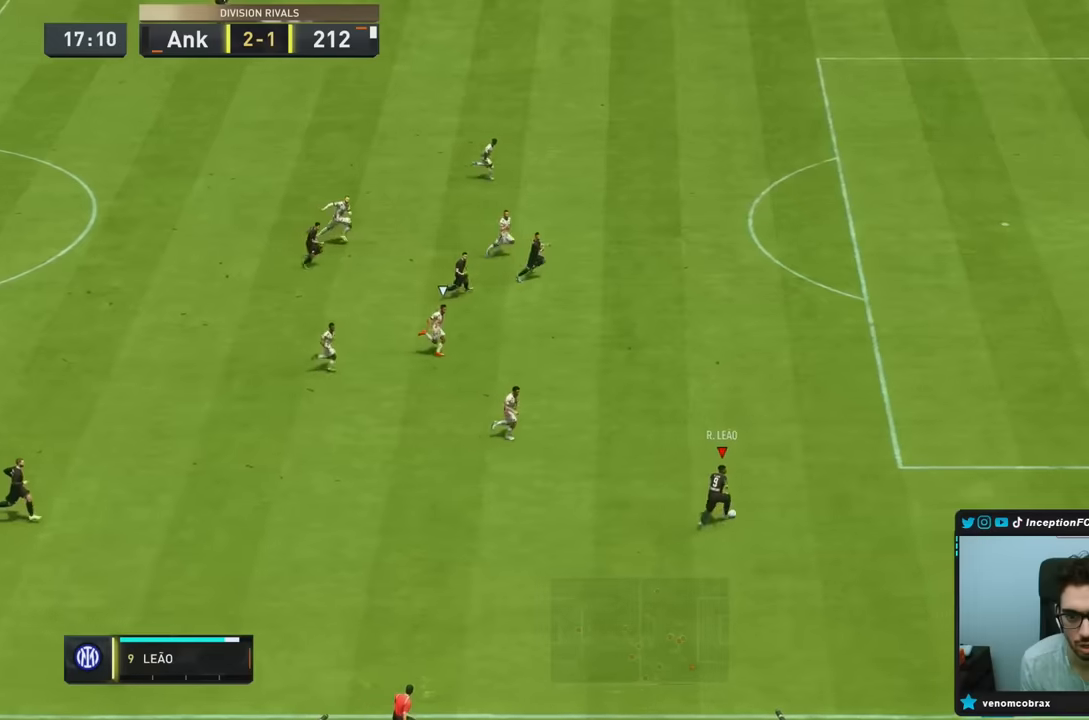
{"buttons": ["R2"], "left_stick": "right", "right_stick": "center", "events": []}
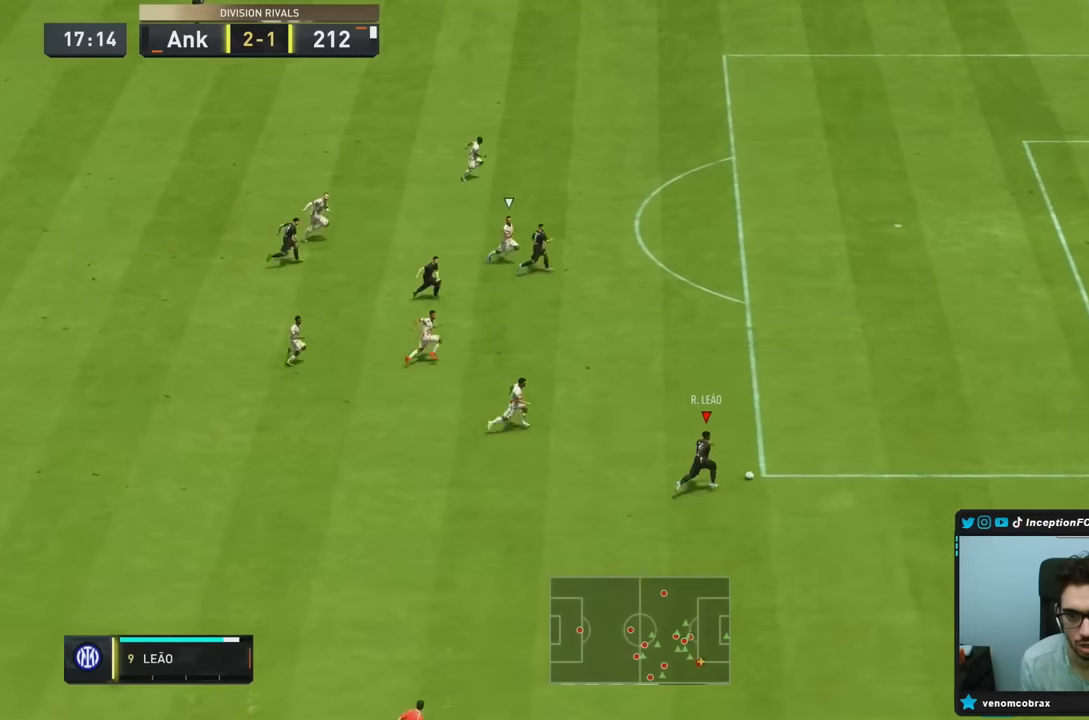
{"buttons": ["R2"], "left_stick": "right", "right_stick": "center", "events": []}
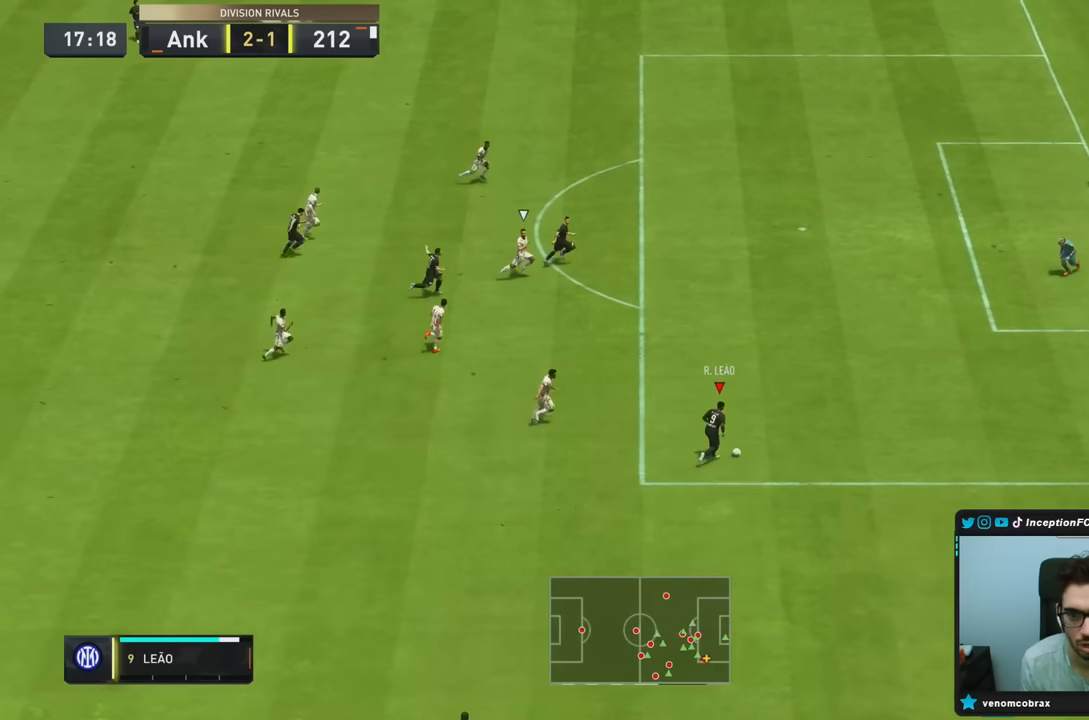
{"buttons": ["CROSS", "R1"], "left_stick": "right", "right_stick": "center", "events": [[16, "R2", "up"], [466, "CROSS", "down"], [466, "R1", "down"]]}
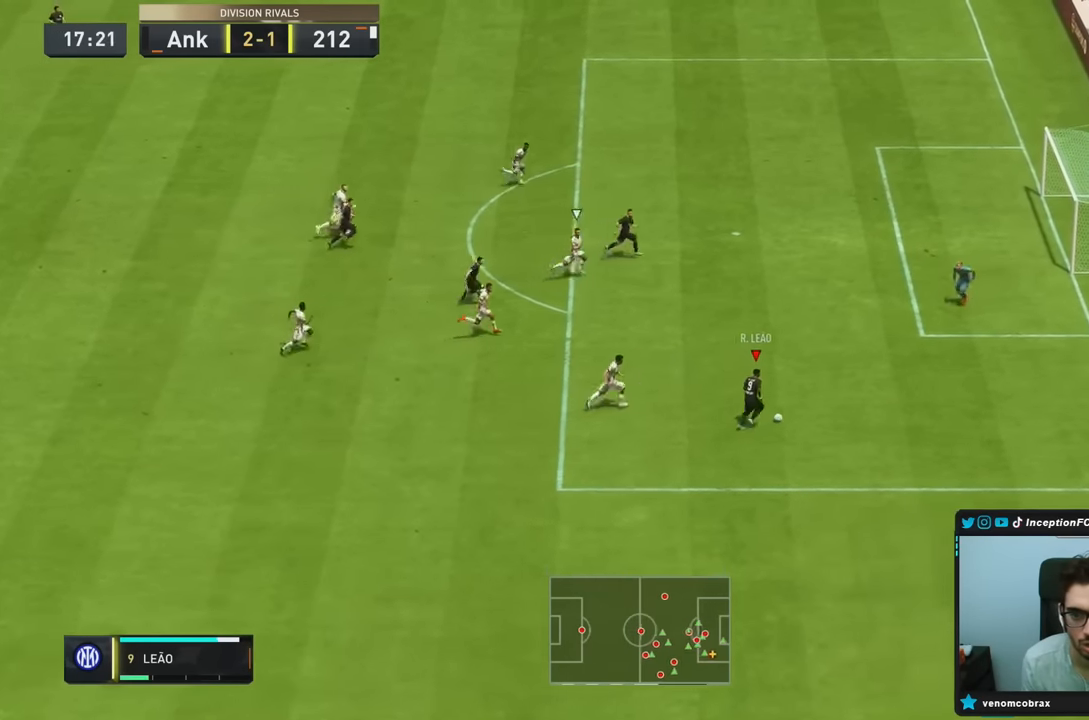
{"buttons": [], "left_stick": "up-right", "right_stick": "center", "events": [[133, "CROSS", "up"], [133, "left_stick", "up-right"], [400, "R1", "up"]]}
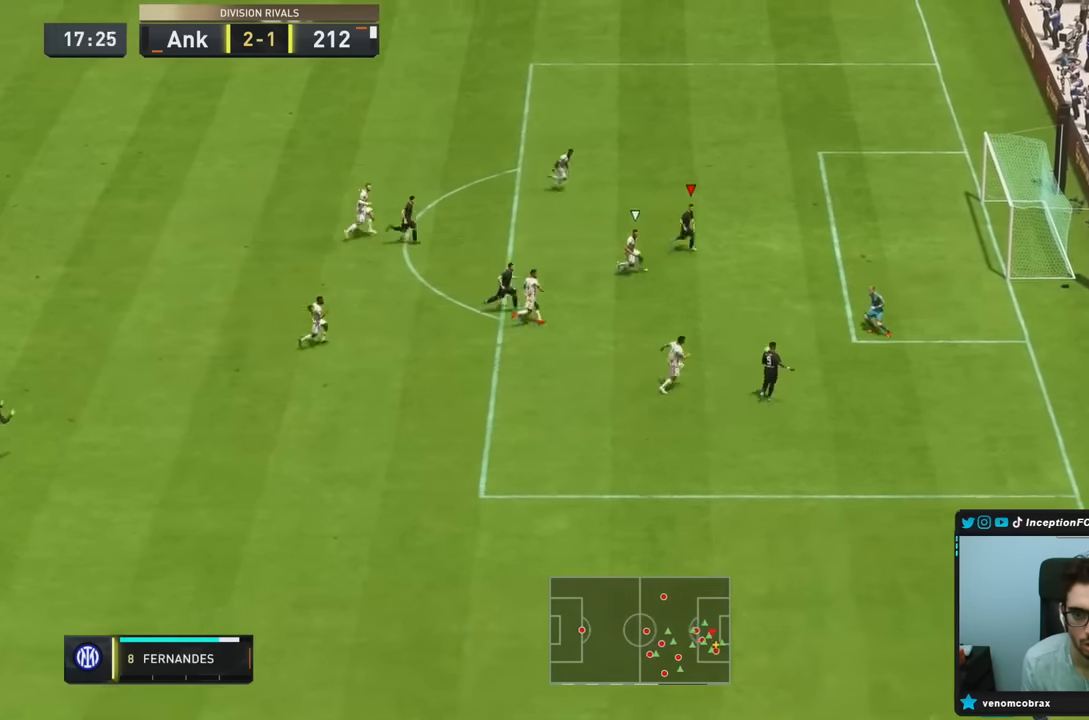
{"buttons": [], "left_stick": "right", "right_stick": "center"}
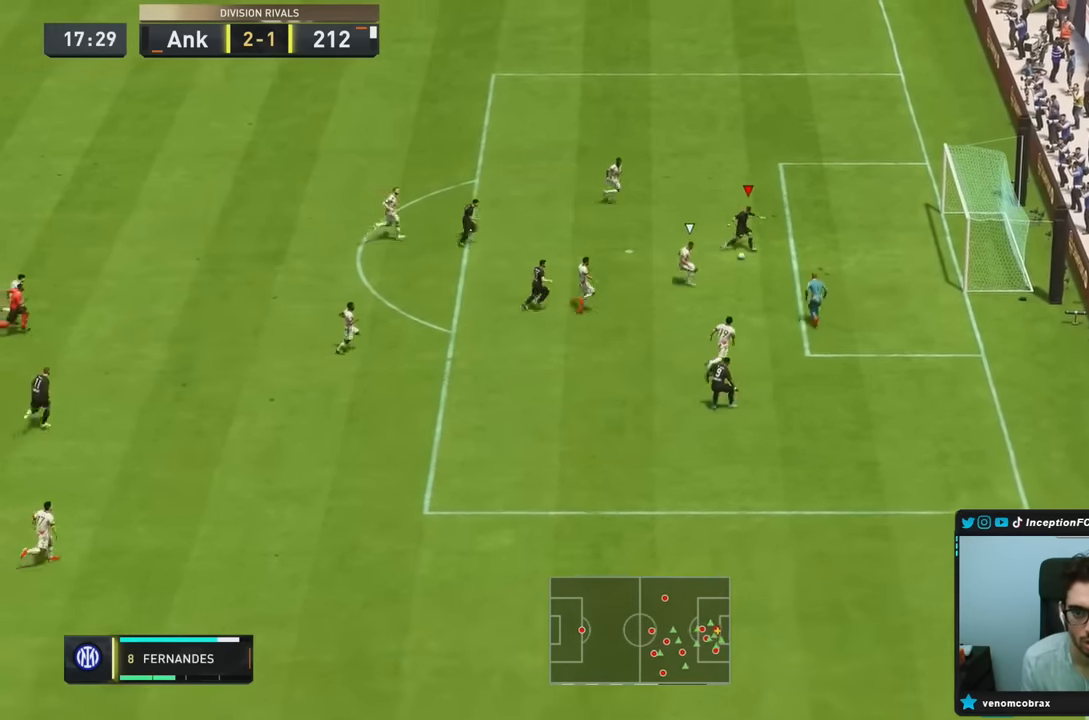
{"buttons": [], "left_stick": "right", "right_stick": "center", "events": []}
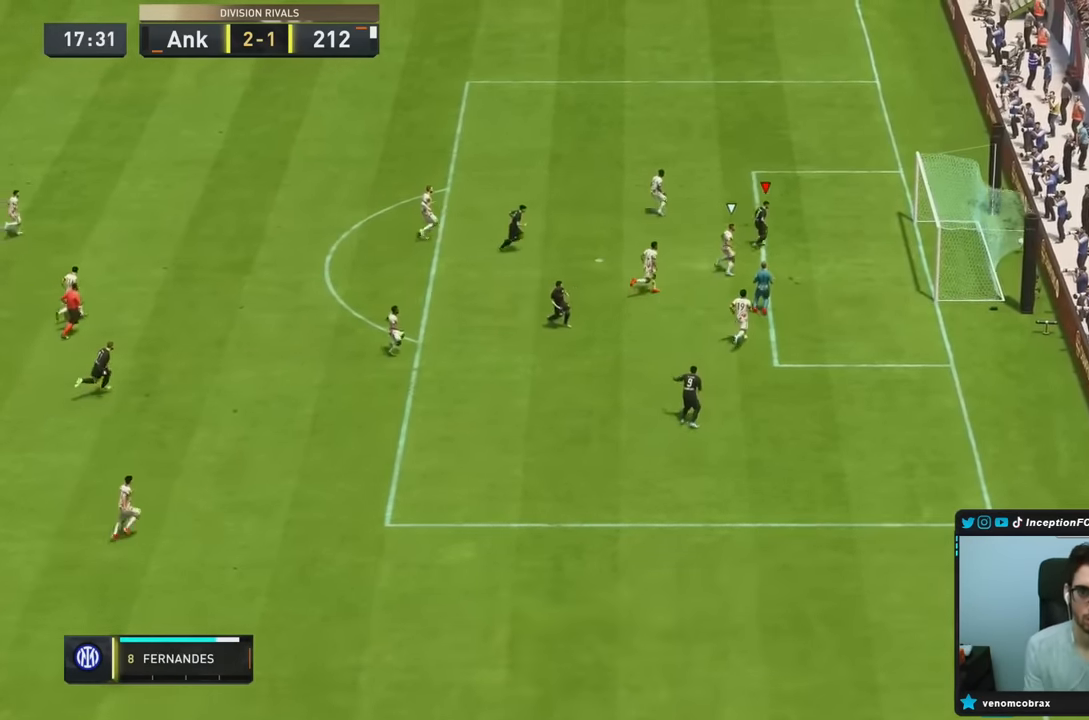
{"buttons": ["L1", "R1"], "left_stick": "right", "right_stick": "center", "events": [[416, "L1", "down"], [416, "R1", "down"]]}
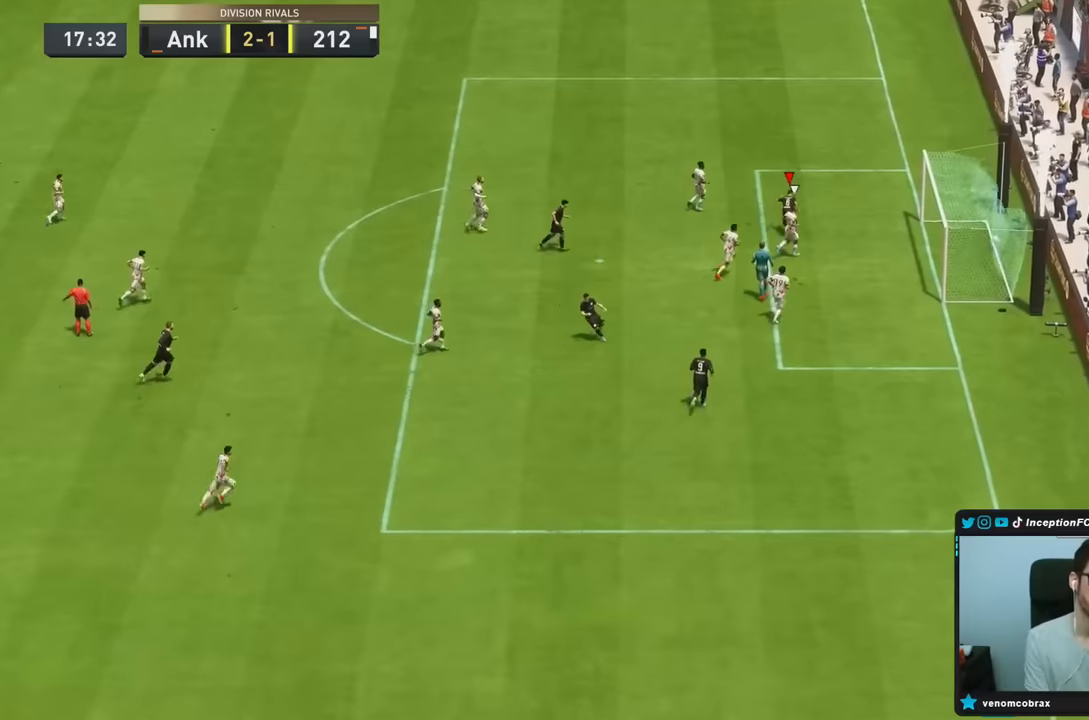
{"buttons": ["R1"], "left_stick": "right", "right_stick": "center", "events": [[16, "L1", "up"], [133, "L1", "down"], [216, "L1", "up"], [466, "L1", "down"], [483, "L1", "up"]]}
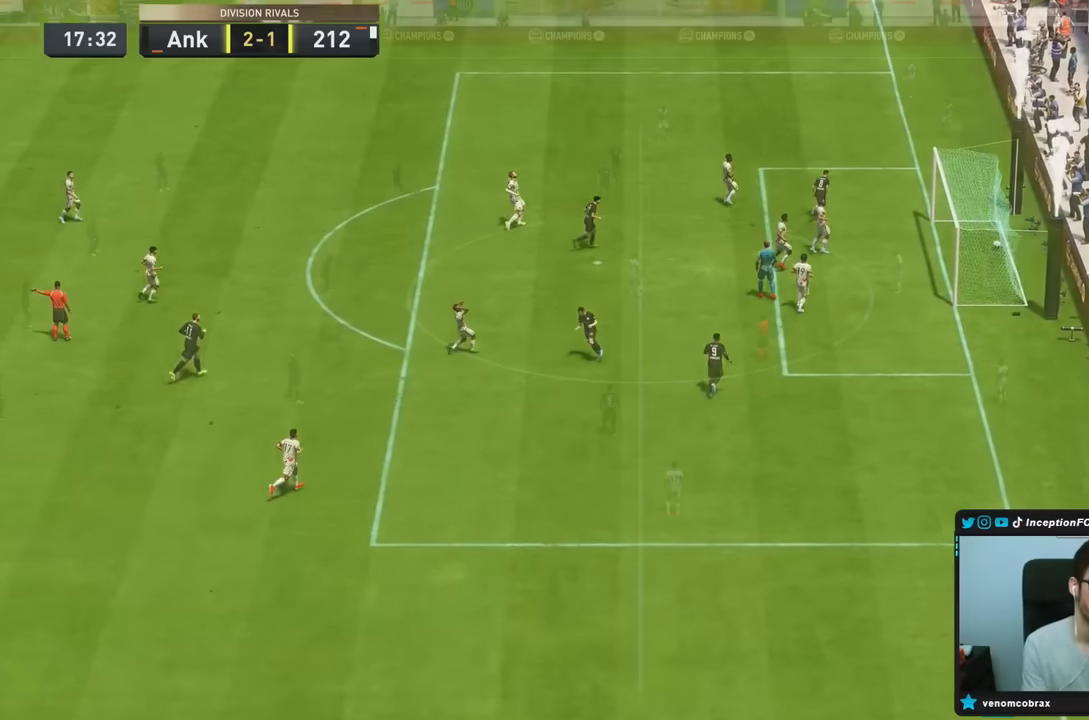
{"buttons": [], "left_stick": "center", "right_stick": "center", "events": [[50, "L1", "down"], [350, "R1", "up"], [416, "L1", "up"], [450, "left_stick", "center"]]}
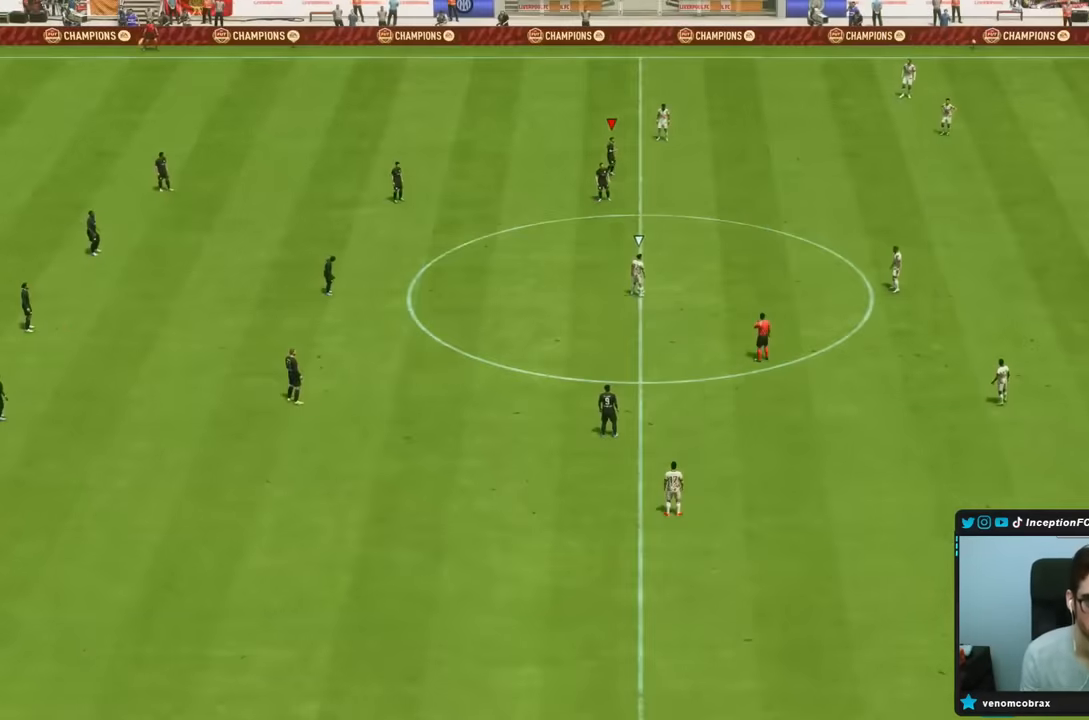
{"buttons": [], "left_stick": "right", "right_stick": "center", "events": [[166, "right_stick", "down"], [316, "right_stick", "center"], [366, "right_stick", "down"], [383, "left_stick", "right"], [483, "right_stick", "center"]]}
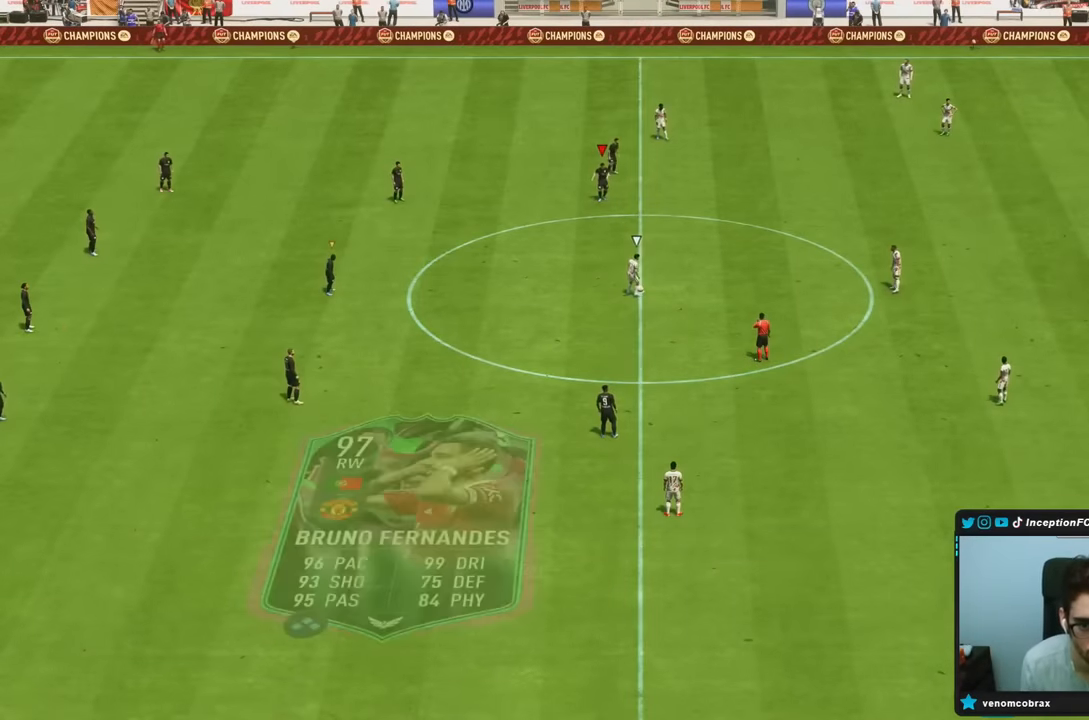
{"buttons": ["R2"], "left_stick": "right", "right_stick": "center", "events": [[50, "right_stick", "down"], [150, "right_stick", "center"], [200, "right_stick", "down"], [316, "right_stick", "center"], [433, "R2", "down"]]}
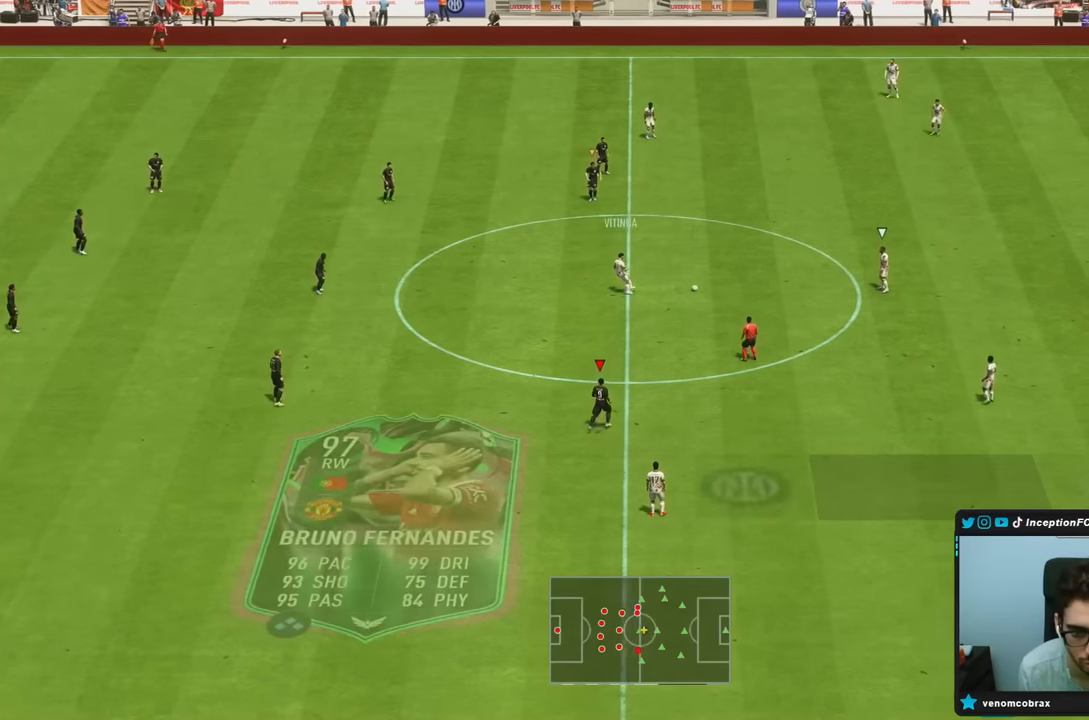
{"buttons": [], "left_stick": "right", "right_stick": "center", "events": [[500, "R2", "up"]]}
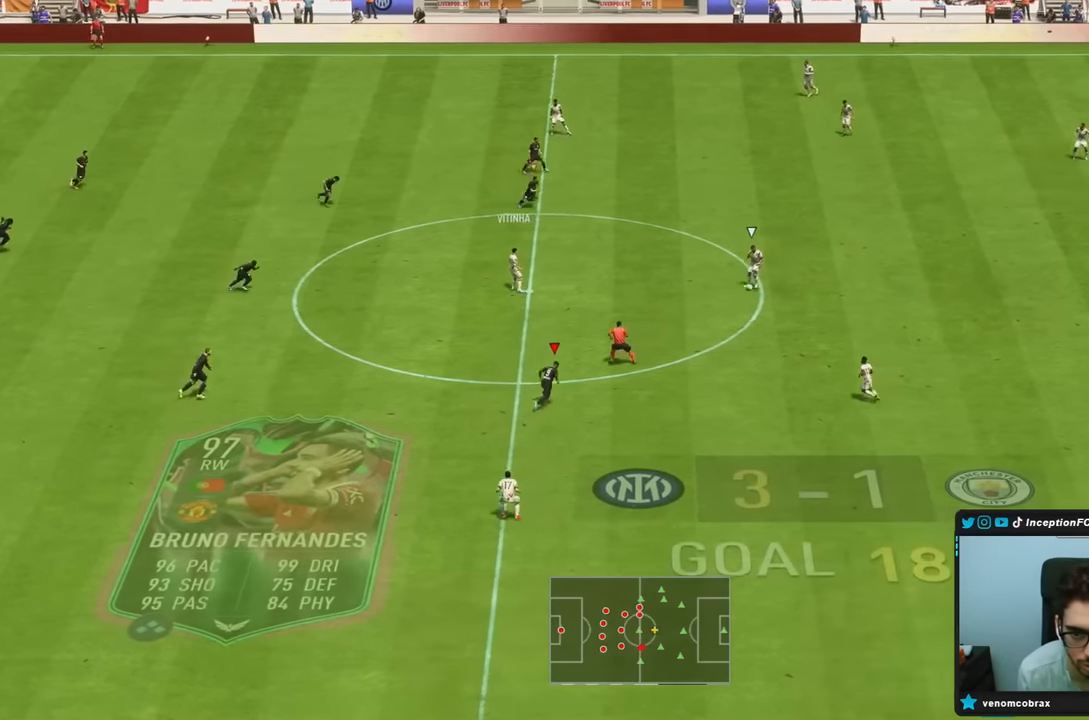
{"buttons": ["R2"], "left_stick": "up-right", "right_stick": "center", "events": [[350, "R2", "down"], [350, "left_stick", "up-right"]]}
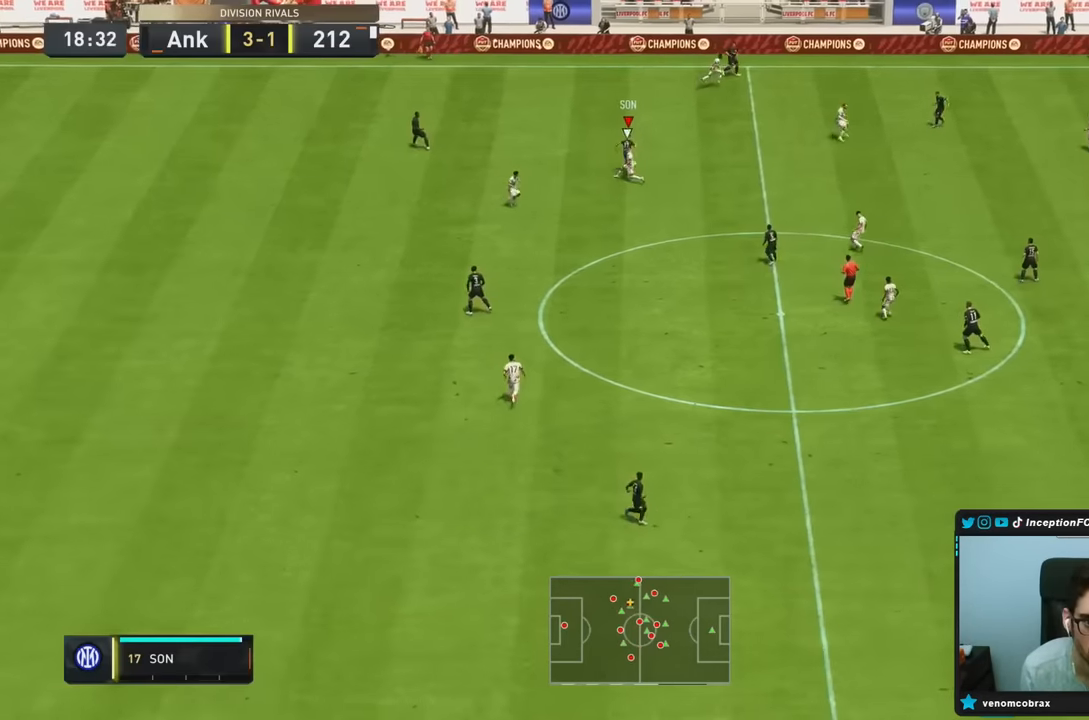
{"buttons": [], "left_stick": "right", "right_stick": "center", "events": [[133, "R2", "up"], [283, "left_stick", "right"]]}
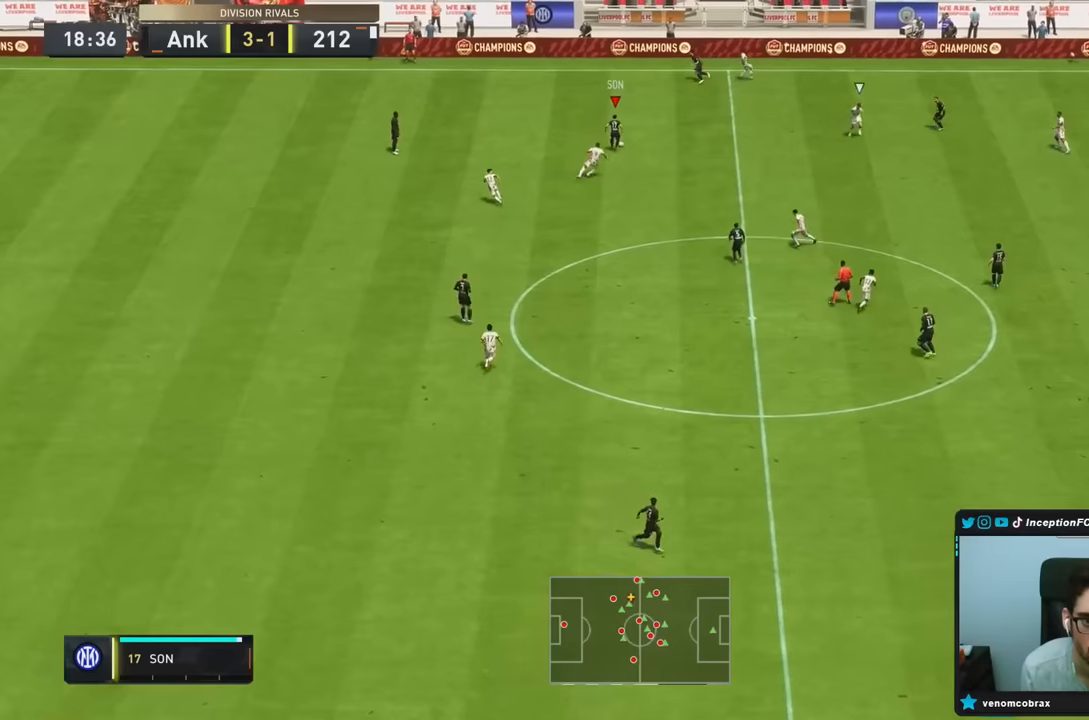
{"buttons": [], "left_stick": "center", "right_stick": "down-right", "events": [[133, "left_stick", "center"], [166, "right_stick", "down-right"]]}
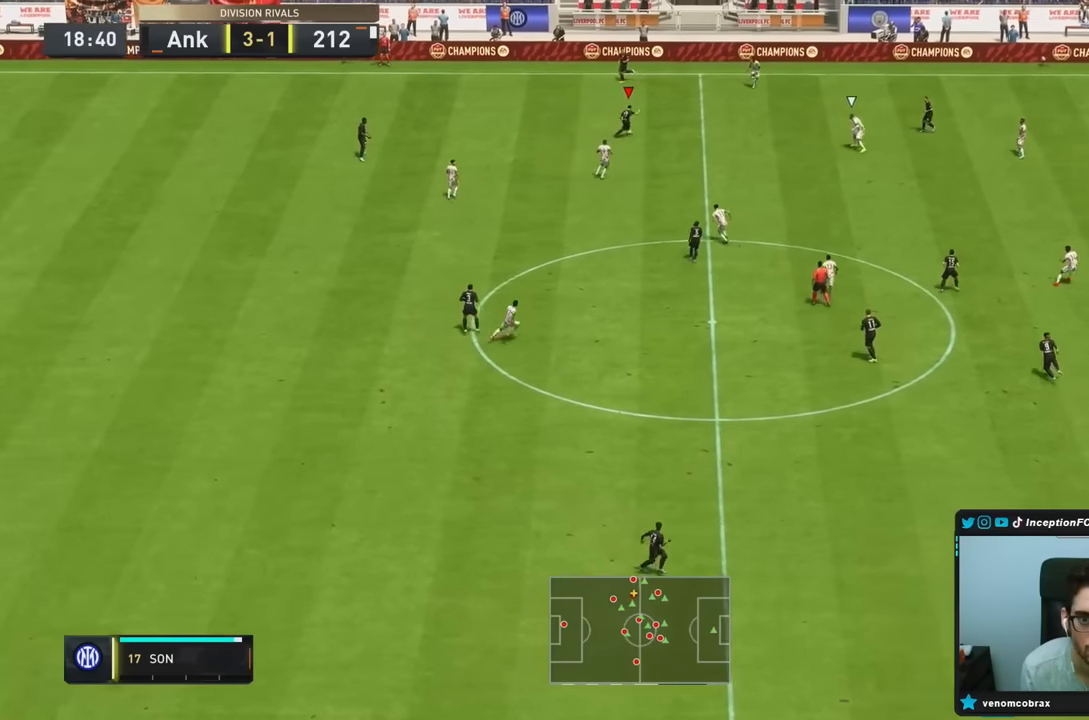
{"buttons": [], "left_stick": "down-right", "right_stick": "center", "events": [[33, "right_stick", "center"], [366, "left_stick", "right"], [416, "left_stick", "down-right"]]}
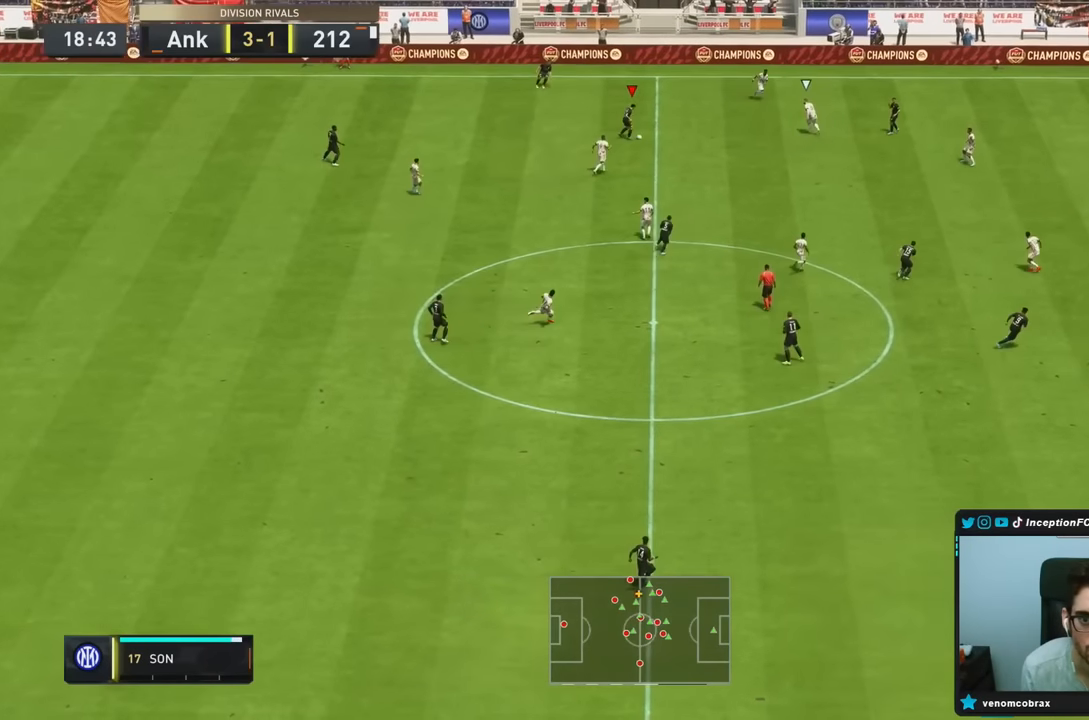
{"buttons": ["R1"], "left_stick": "down-right", "right_stick": "center", "events": [[233, "R1", "down"], [266, "CROSS", "down"], [400, "CROSS", "up"]]}
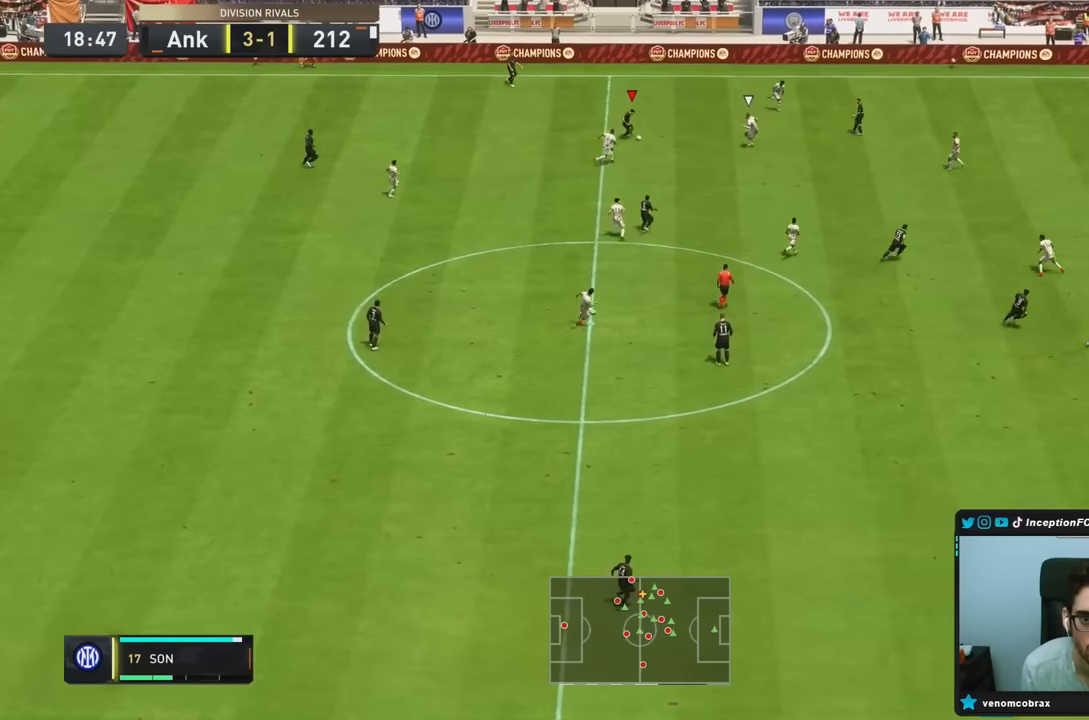
{"buttons": ["R2"], "left_stick": "up", "right_stick": "center", "events": [[66, "R1", "up"], [183, "left_stick", "center"], [383, "R2", "down"], [400, "left_stick", "left"], [500, "left_stick", "up"]]}
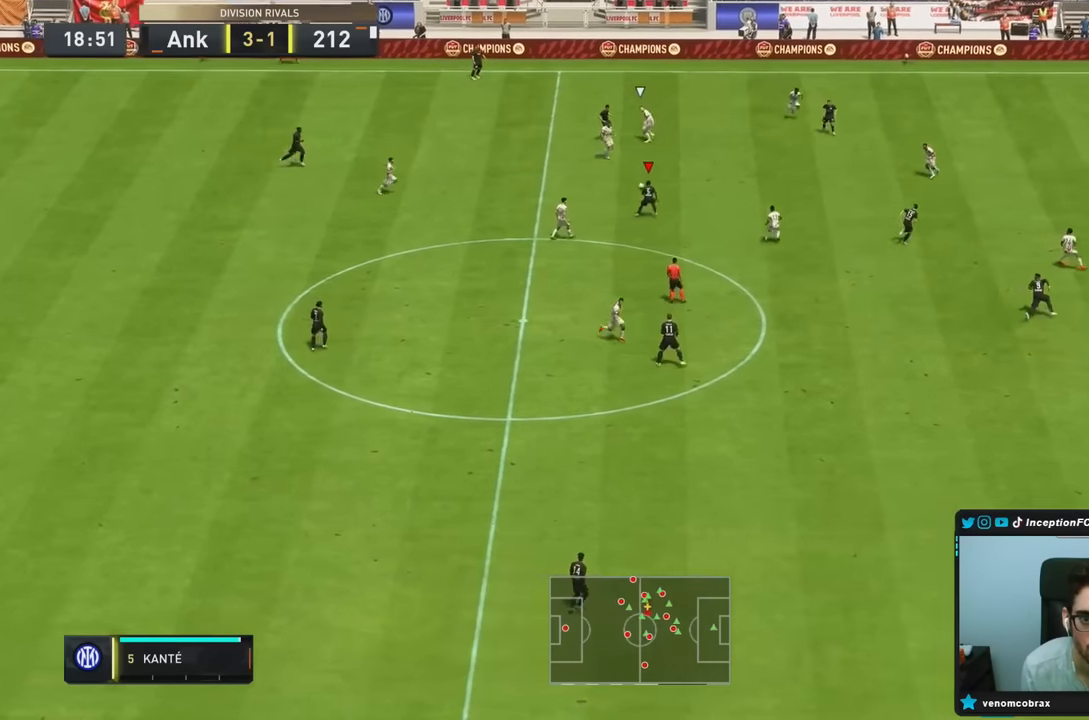
{"buttons": [], "left_stick": "right", "right_stick": "center", "events": [[83, "R2", "up"], [133, "left_stick", "right"], [233, "CROSS", "down"], [400, "CROSS", "up"]]}
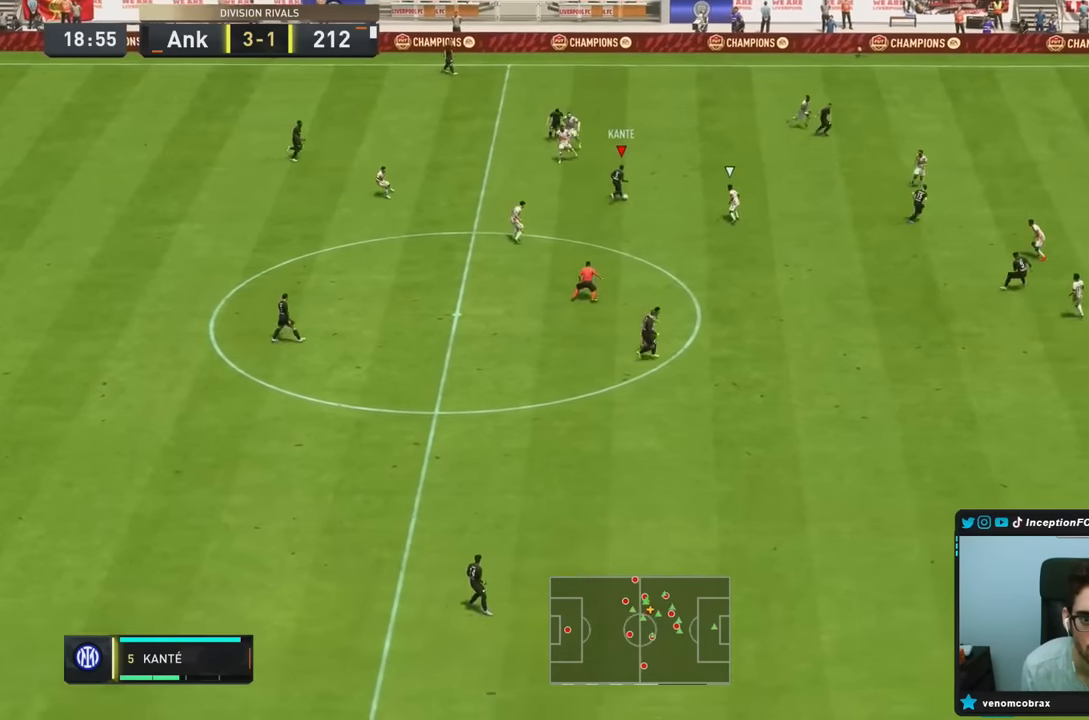
{"buttons": ["R2"], "left_stick": "down", "right_stick": "center", "events": [[216, "left_stick", "center"], [250, "R2", "down"], [333, "left_stick", "down"]]}
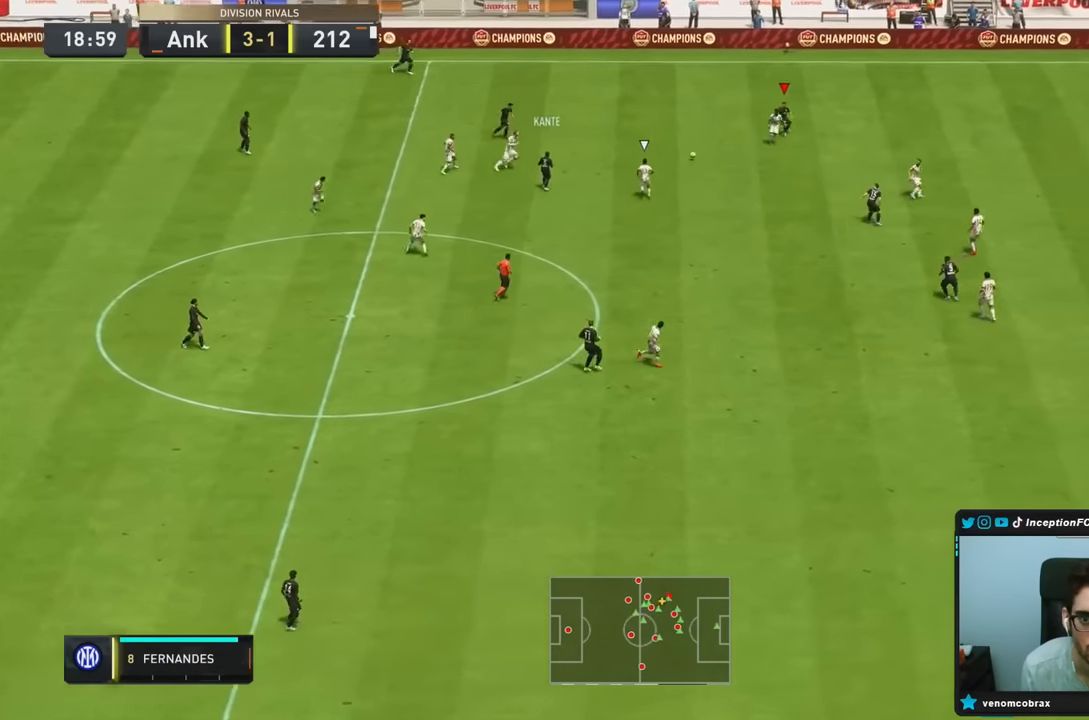
{"buttons": ["L2"], "left_stick": "down", "right_stick": "center", "events": [[83, "R2", "up"], [400, "L2", "down"]]}
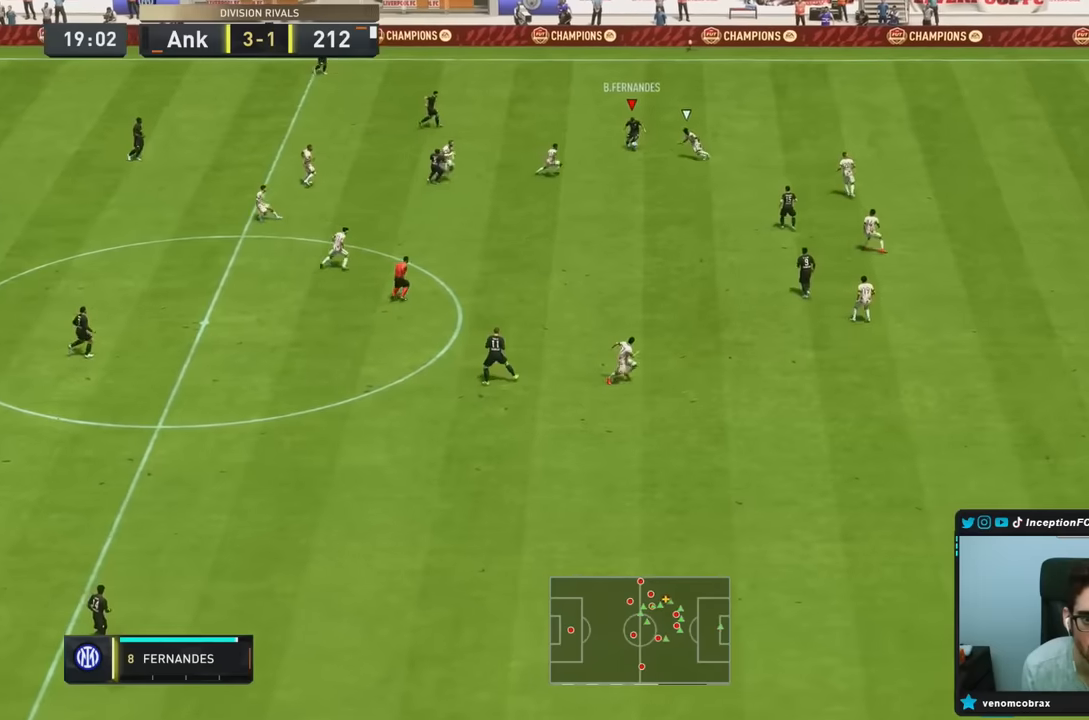
{"buttons": ["R2"], "left_stick": "center", "right_stick": "center", "events": [[83, "CROSS", "down"], [150, "left_stick", "down-right"], [200, "L2", "up"], [216, "CROSS", "up"], [483, "R2", "down"], [500, "left_stick", "center"]]}
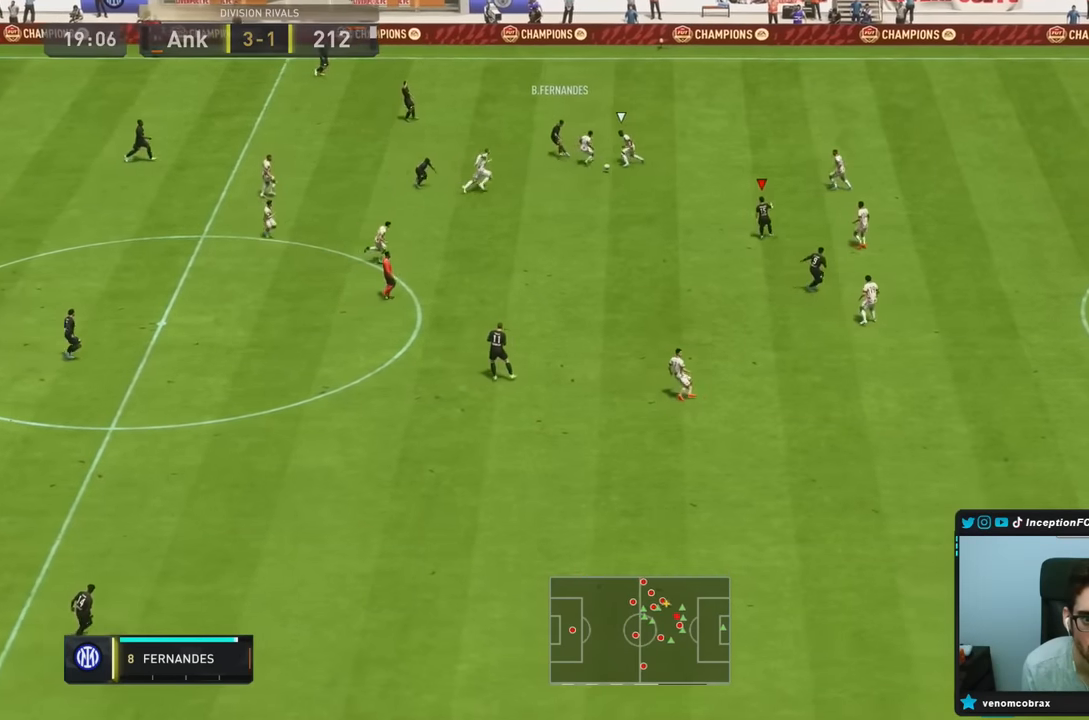
{"buttons": [], "left_stick": "down", "right_stick": "center", "events": [[233, "R2", "up"], [350, "left_stick", "down"]]}
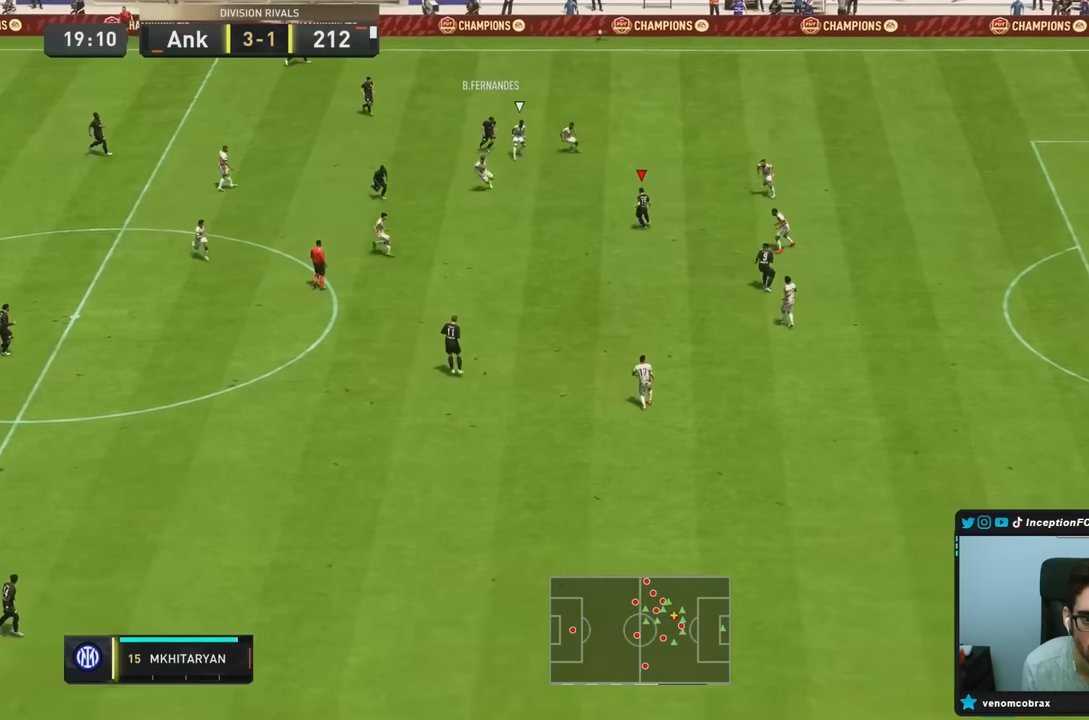
{"buttons": [], "left_stick": "down", "right_stick": "center", "events": [[216, "CROSS", "down"], [316, "CROSS", "up"]]}
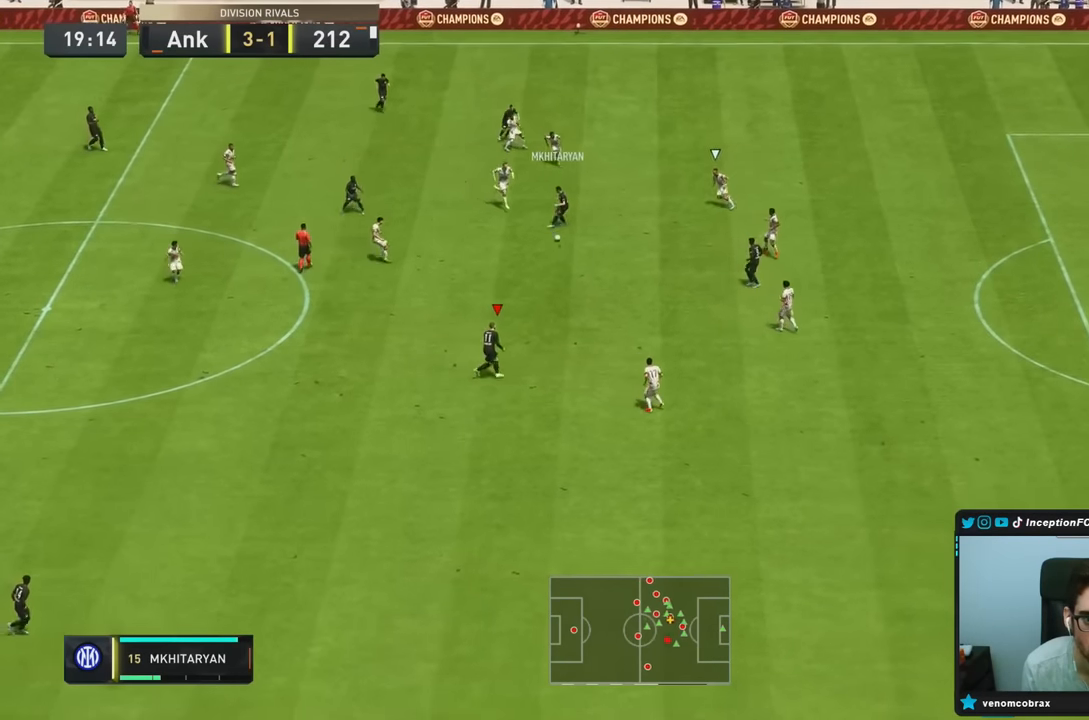
{"buttons": [], "left_stick": "right", "right_stick": "center", "events": [[133, "left_stick", "center"], [150, "R2", "down"], [366, "left_stick", "right"], [383, "R2", "up"]]}
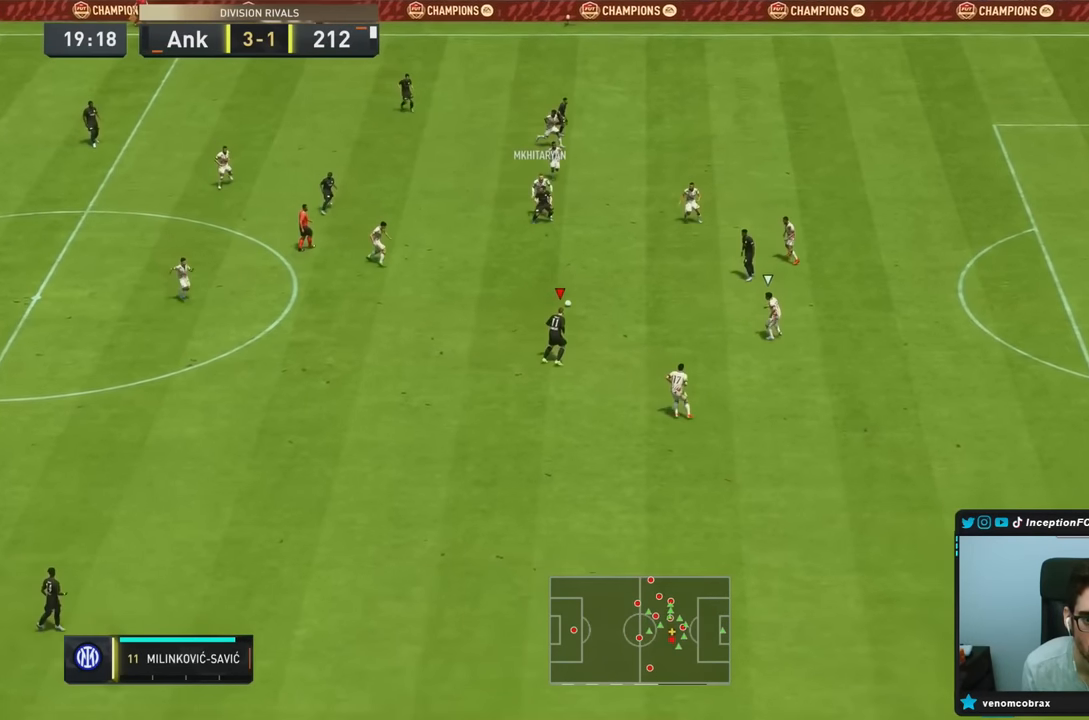
{"buttons": [], "left_stick": "center", "right_stick": "down-right", "events": [[250, "left_stick", "center"], [333, "L1", "down"], [350, "left_stick", "down-right"], [416, "left_stick", "center"], [433, "L1", "up"], [483, "right_stick", "down-right"]]}